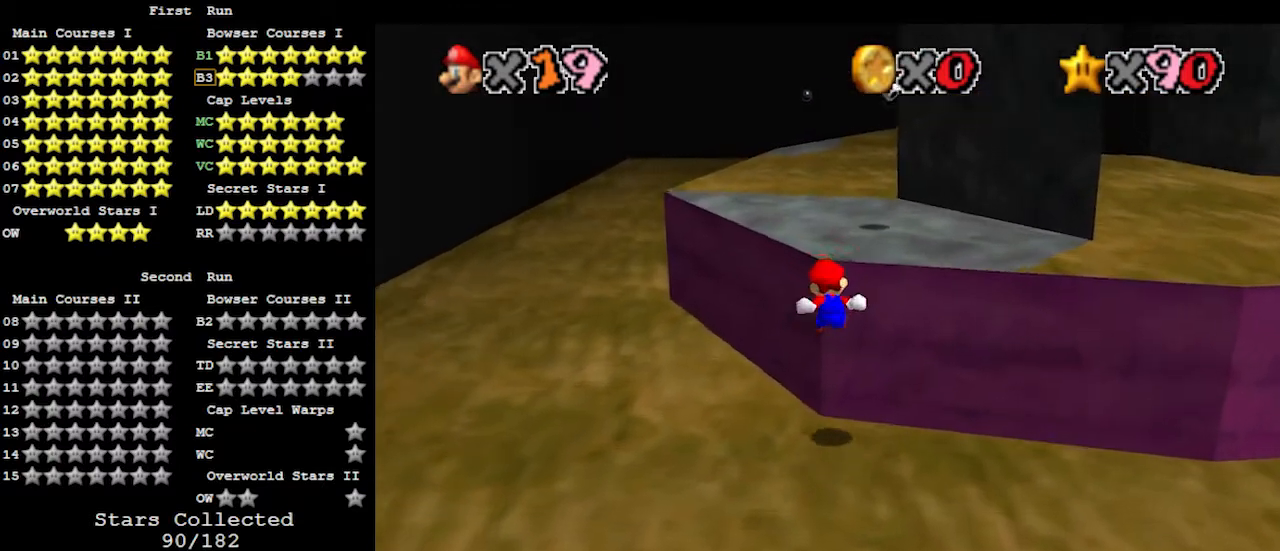
Gameplay with a controller (Nintendo layout); each line is a JSON object with the inputs held at the frame after it. "events" lists button and stick changes between this image and that frame as [ms after this image, input, new state], when the widget could be followed in between. Not read: L3 R3.
{"buttons": [], "left_stick": "up", "events": [[100, "A", "down"], [167, "left_stick", "up"], [200, "A", "up"]]}
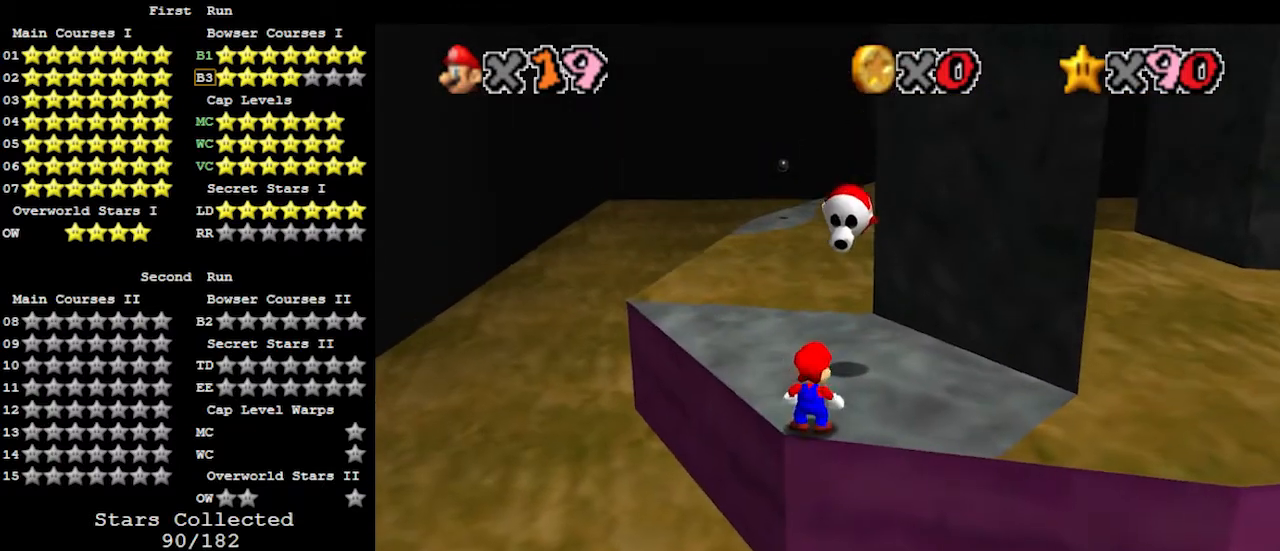
{"buttons": [], "left_stick": "up-left", "events": [[433, "left_stick", "up-left"]]}
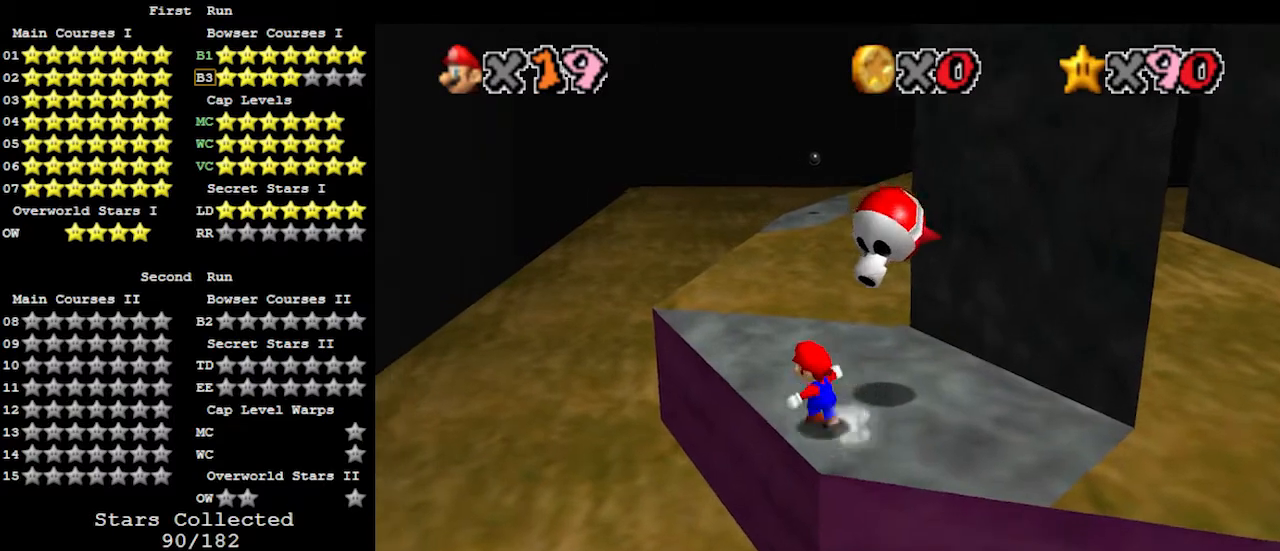
{"buttons": [], "left_stick": "up-left", "events": [[167, "left_stick", "up"], [333, "A", "down"], [333, "B", "down"], [433, "A", "up"], [433, "B", "up"], [500, "left_stick", "up-left"]]}
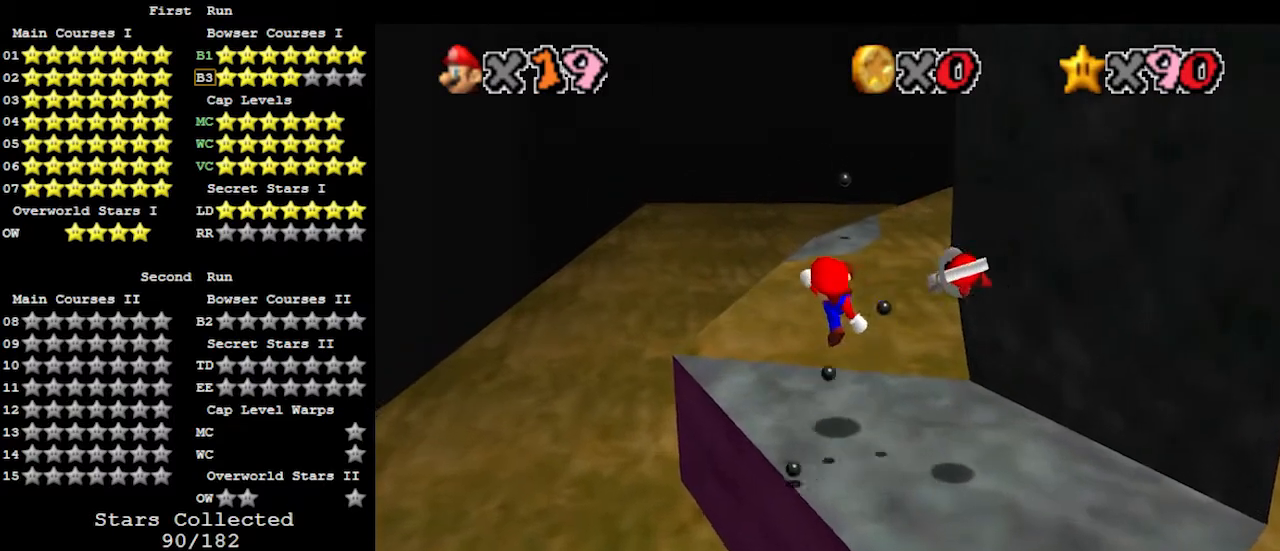
{"buttons": ["A"], "left_stick": "up-left", "events": [[333, "A", "down"]]}
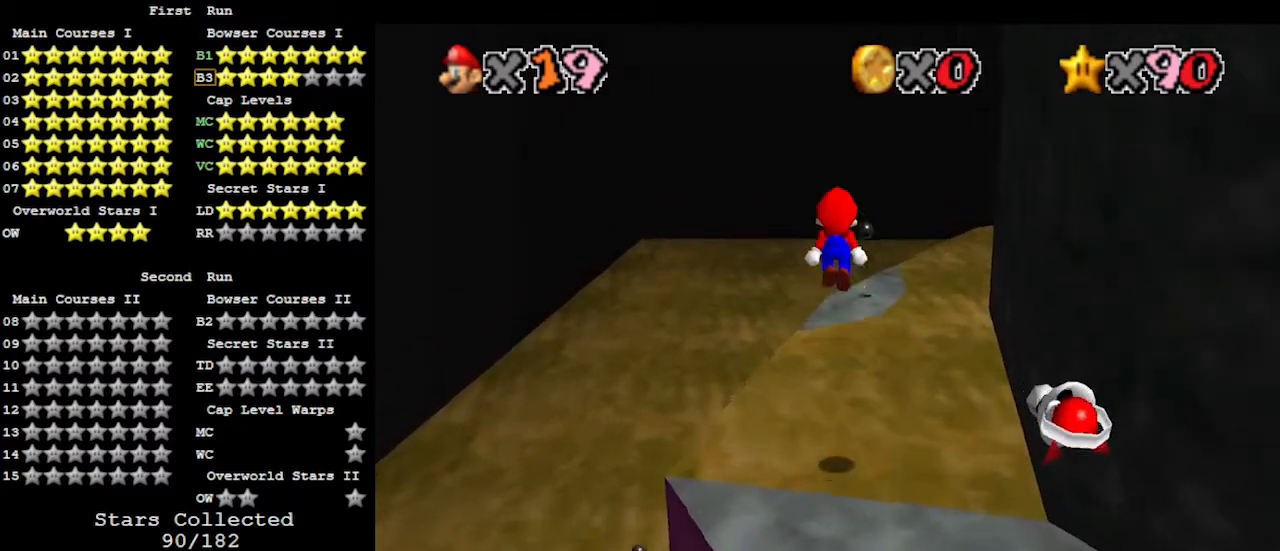
{"buttons": ["A"], "left_stick": "right", "events": [[300, "left_stick", "down"], [500, "left_stick", "right"]]}
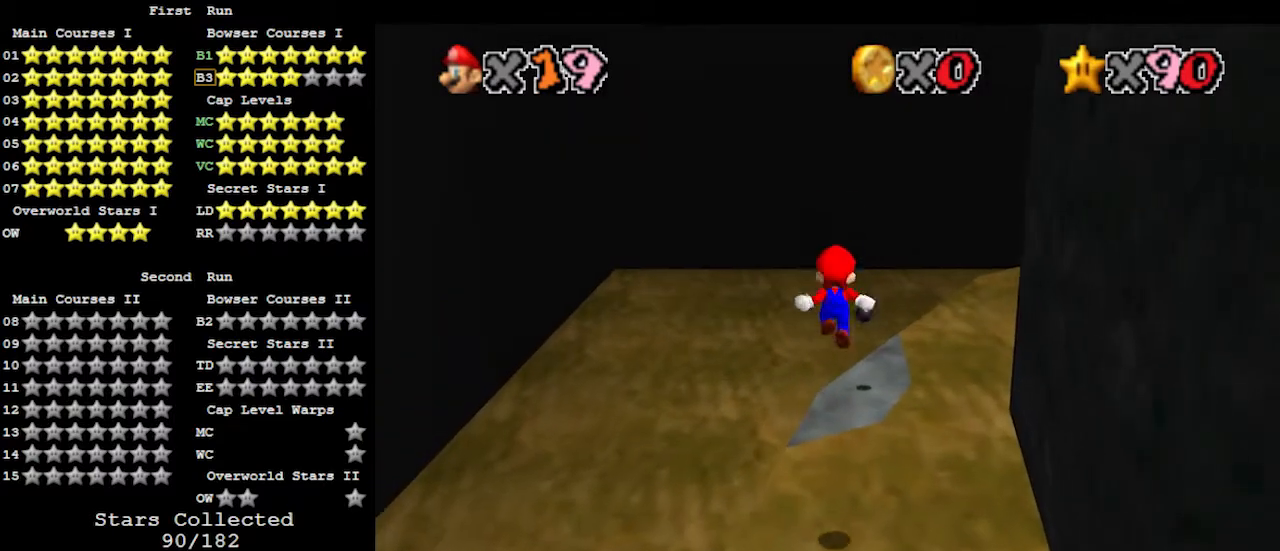
{"buttons": [], "left_stick": "down-right", "events": [[67, "B", "down"], [67, "left_stick", "up"], [167, "A", "up"], [167, "B", "up"], [267, "C_LEFT", "down"], [333, "left_stick", "center"], [400, "C_LEFT", "up"], [467, "left_stick", "down-right"]]}
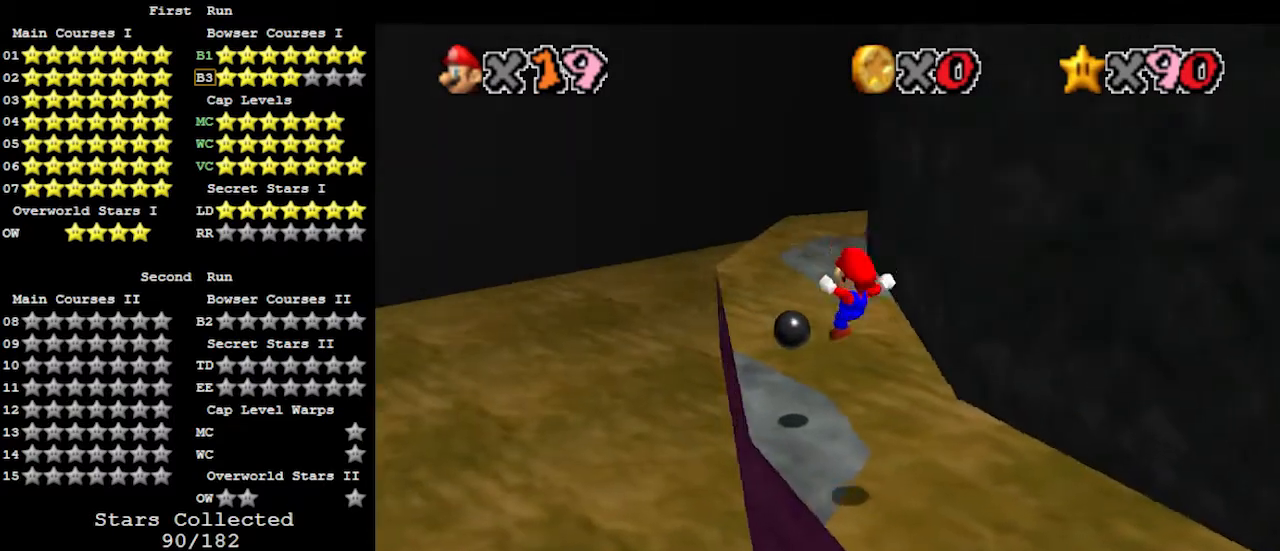
{"buttons": ["B"], "left_stick": "up", "events": [[267, "A", "down"], [400, "B", "down"], [433, "left_stick", "up"], [467, "A", "up"]]}
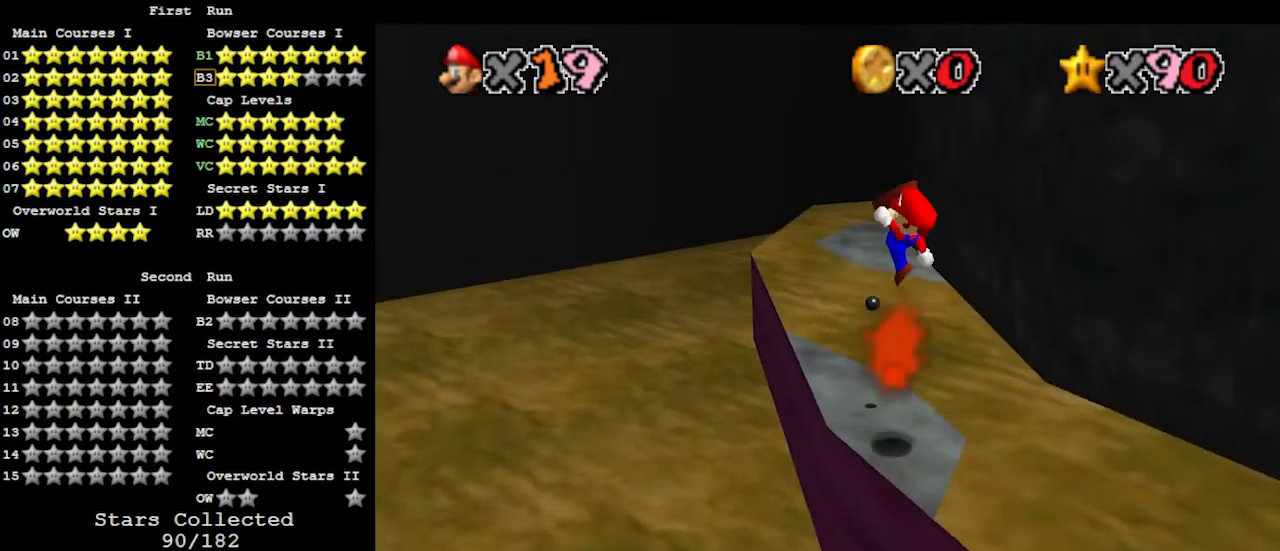
{"buttons": [], "left_stick": "up", "events": [[33, "B", "up"], [67, "left_stick", "center"], [467, "left_stick", "up"]]}
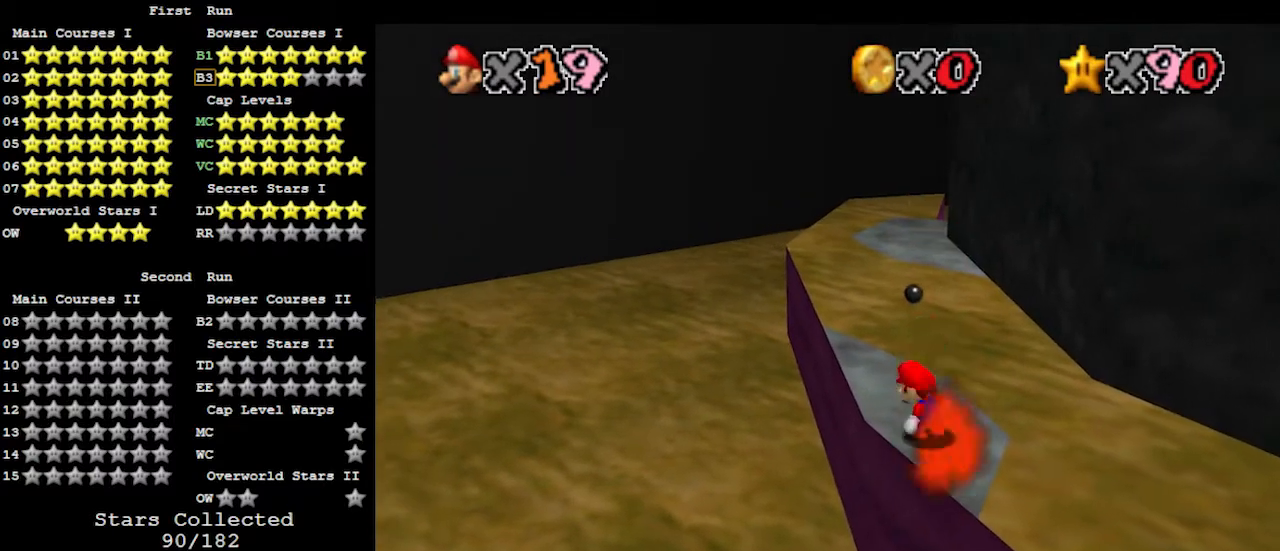
{"buttons": [], "left_stick": "left", "events": [[233, "A", "down"], [267, "B", "down"], [400, "A", "up"], [400, "B", "up"], [433, "left_stick", "left"]]}
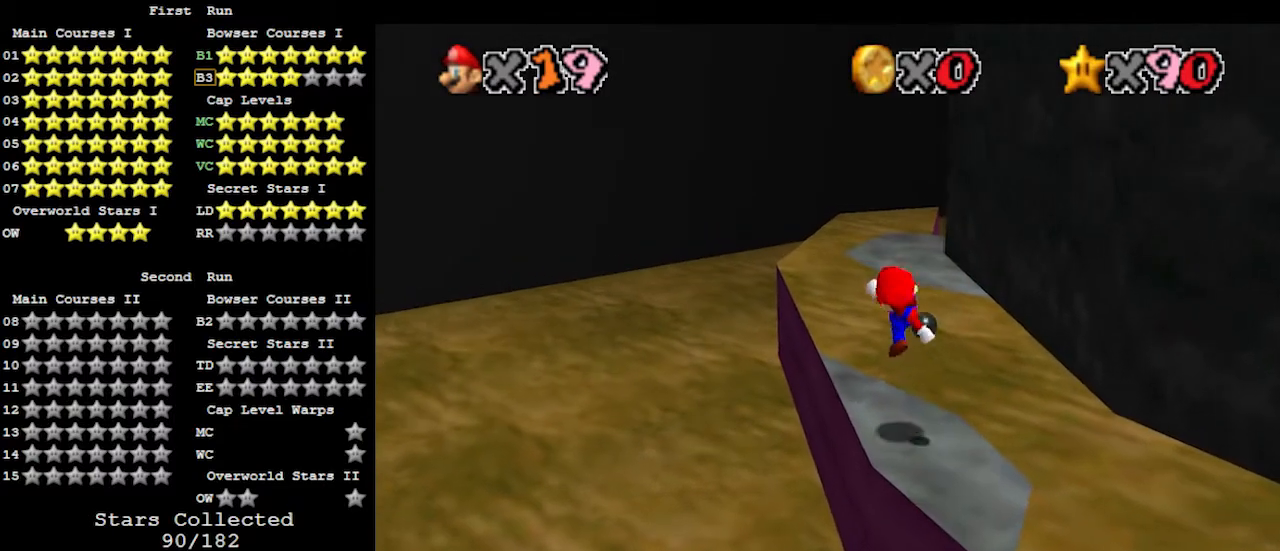
{"buttons": ["A"], "left_stick": "up", "events": [[133, "left_stick", "up"], [233, "A", "down"]]}
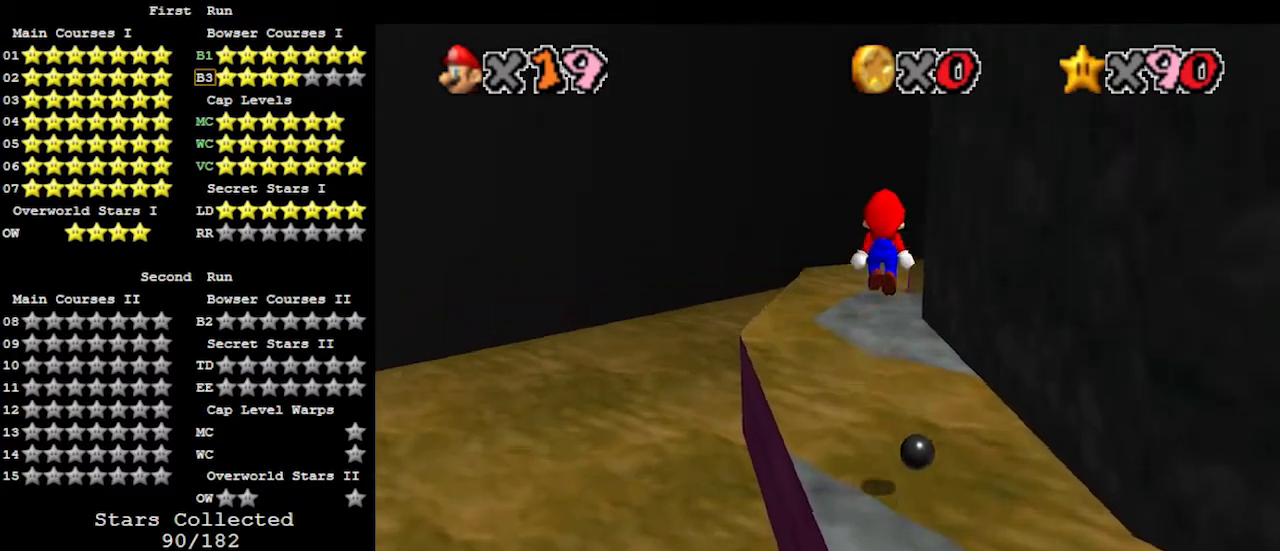
{"buttons": ["A"], "left_stick": "left", "events": [[333, "left_stick", "down"], [467, "left_stick", "left"]]}
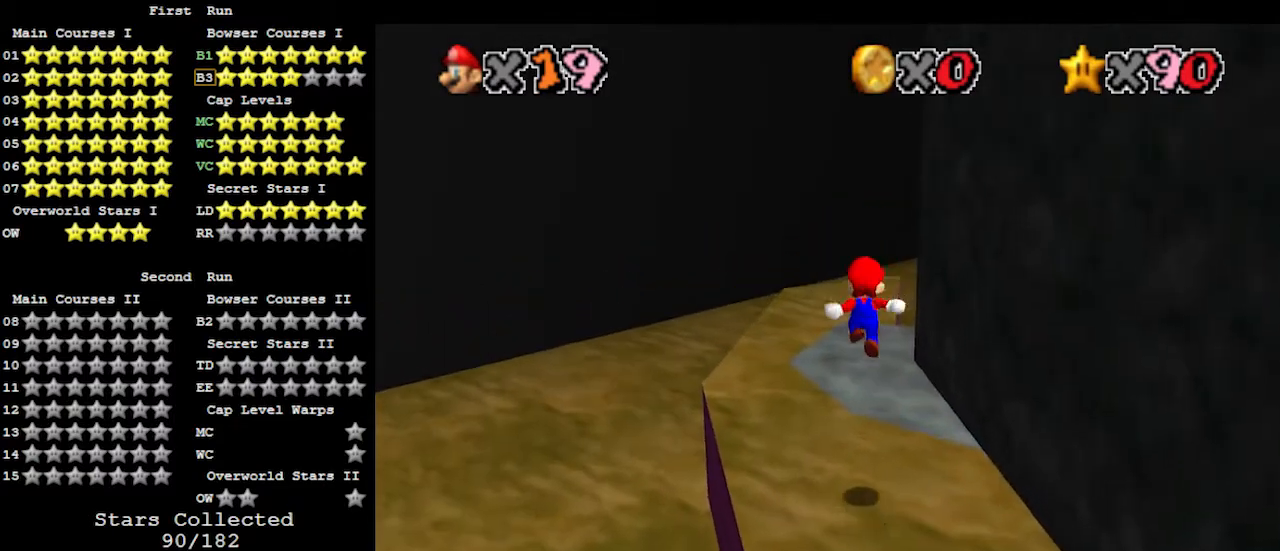
{"buttons": [], "left_stick": "center", "events": [[33, "B", "down"], [67, "left_stick", "up"], [167, "A", "up"], [200, "B", "up"], [300, "C_LEFT", "down"], [333, "left_stick", "center"], [367, "C_LEFT", "up"]]}
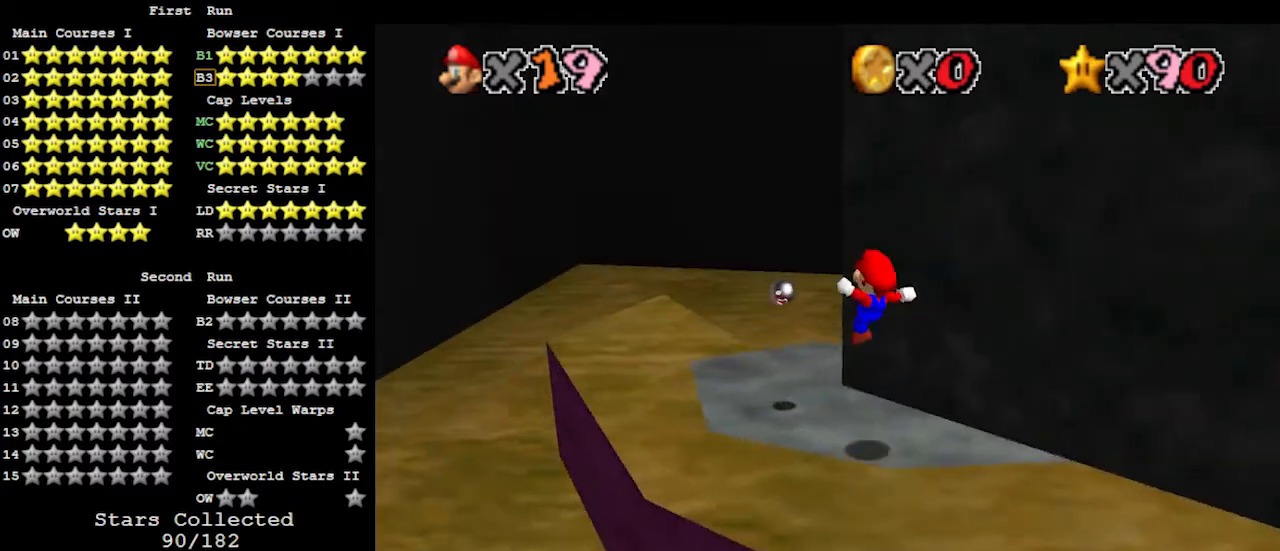
{"buttons": ["A"], "left_stick": "up", "events": [[33, "left_stick", "up-left"], [200, "left_stick", "up"], [433, "A", "down"]]}
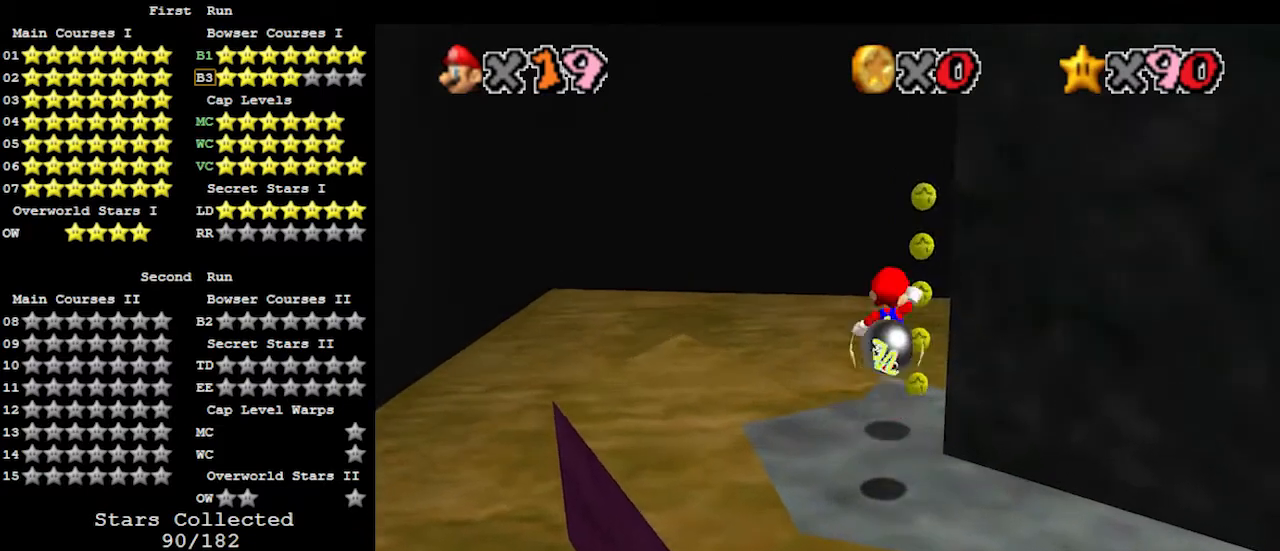
{"buttons": [], "left_stick": "down-right", "events": [[300, "A", "up"], [433, "left_stick", "down-right"]]}
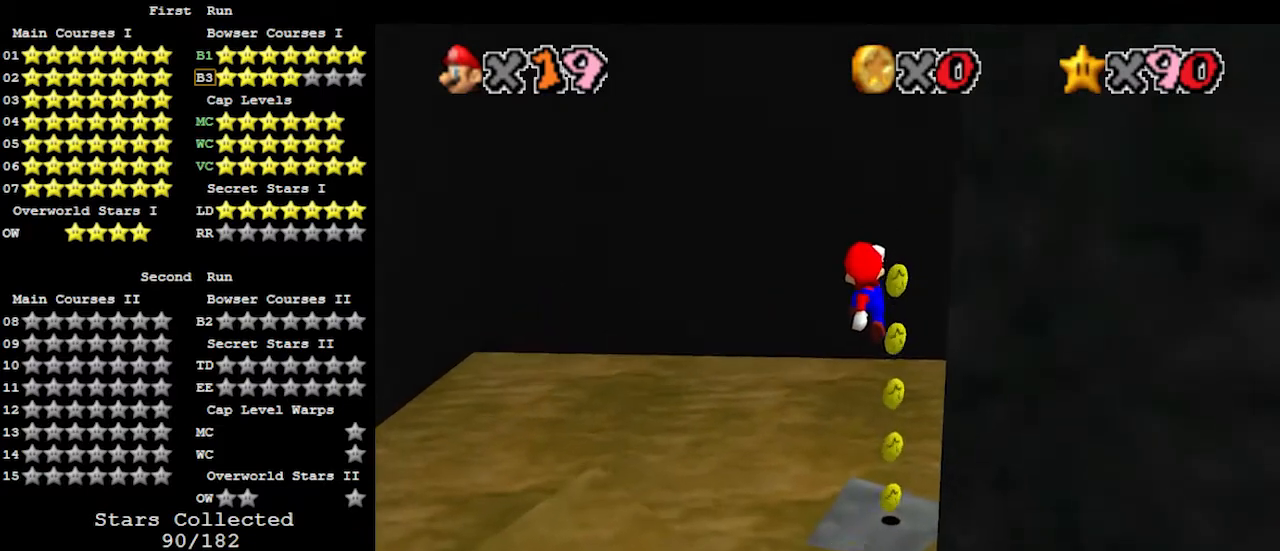
{"buttons": [], "left_stick": "down-left", "events": [[67, "B", "down"], [133, "B", "up"], [267, "C_LEFT", "down"], [333, "C_LEFT", "up"], [367, "C_LEFT", "down"], [400, "C_LEFT", "up"], [400, "left_stick", "center"], [500, "left_stick", "down-left"]]}
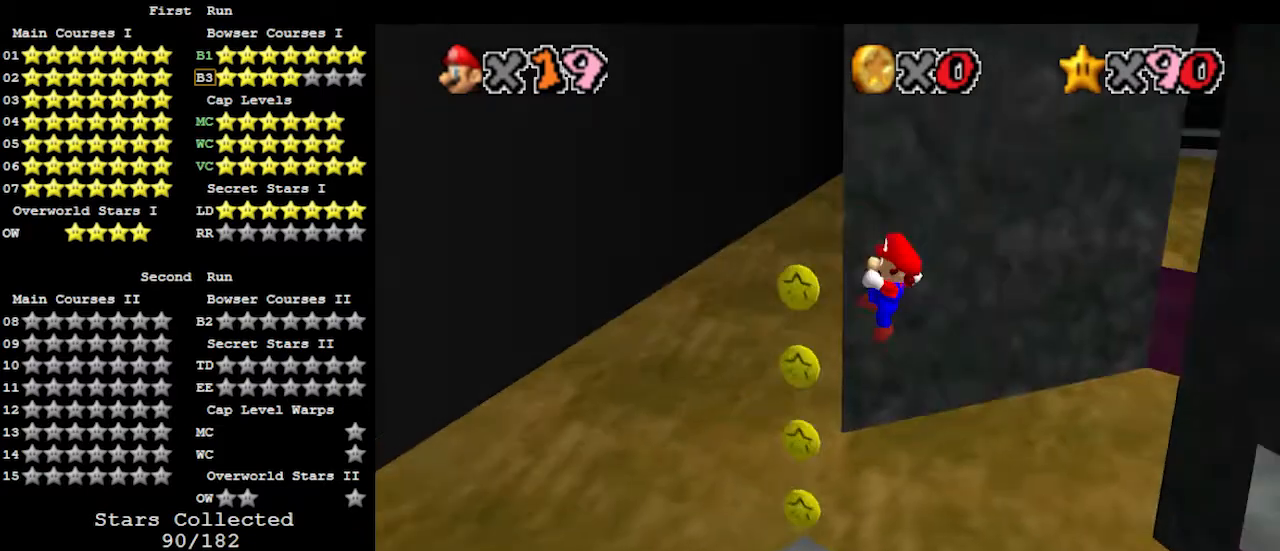
{"buttons": ["DPAD_RIGHT"], "left_stick": "center", "events": [[100, "left_stick", "down"], [200, "left_stick", "center"], [300, "DPAD_RIGHT", "down"]]}
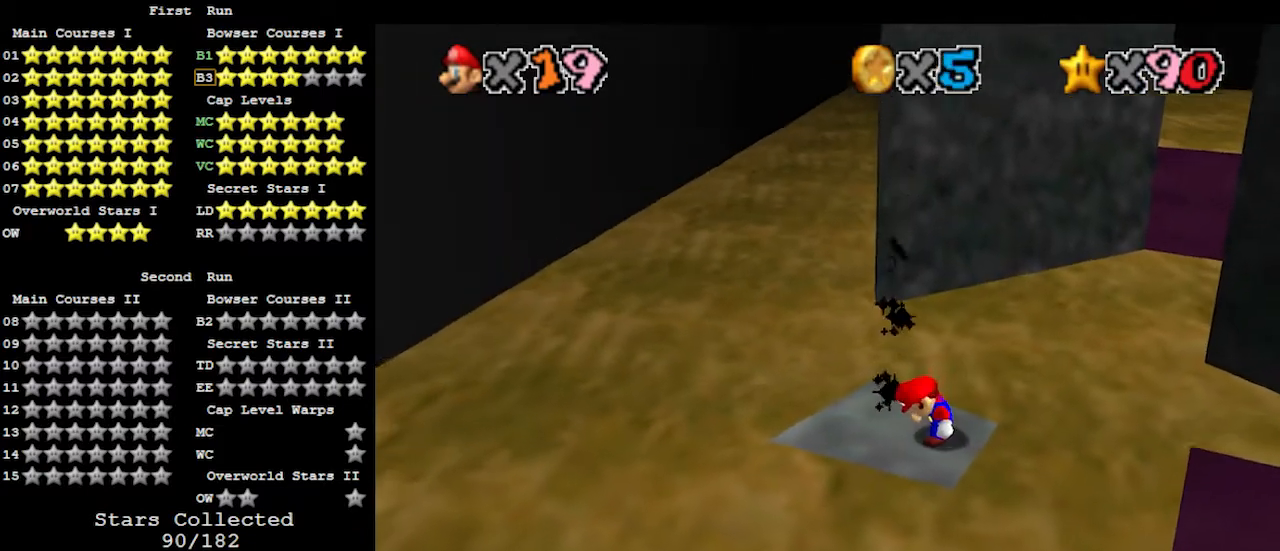
{"buttons": ["DPAD_RIGHT"], "left_stick": "center", "events": []}
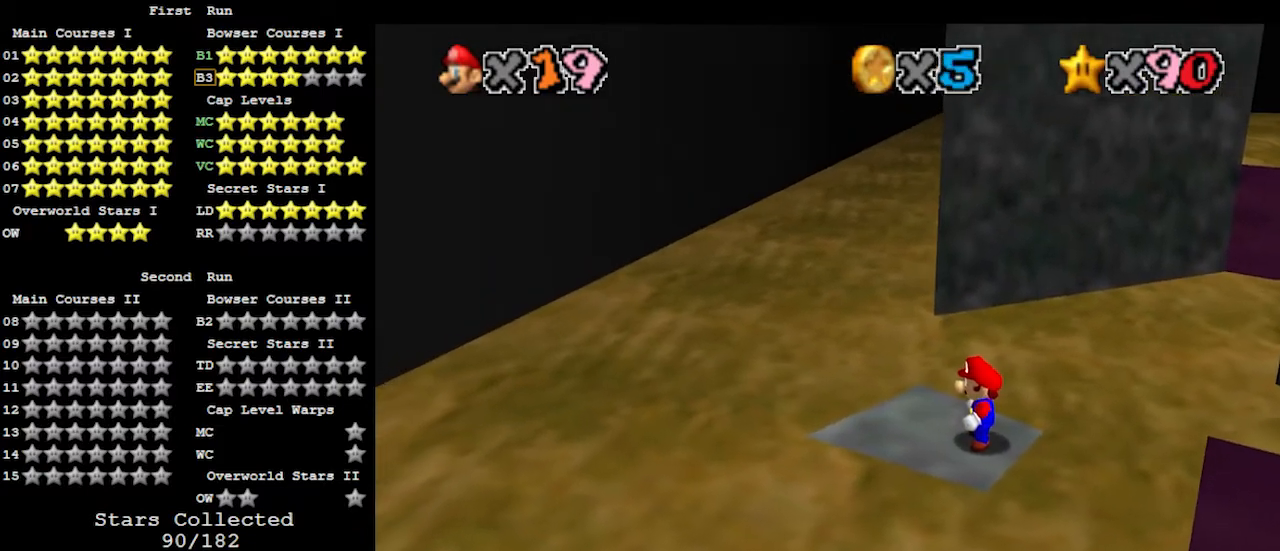
{"buttons": ["DPAD_RIGHT"], "left_stick": "center", "events": []}
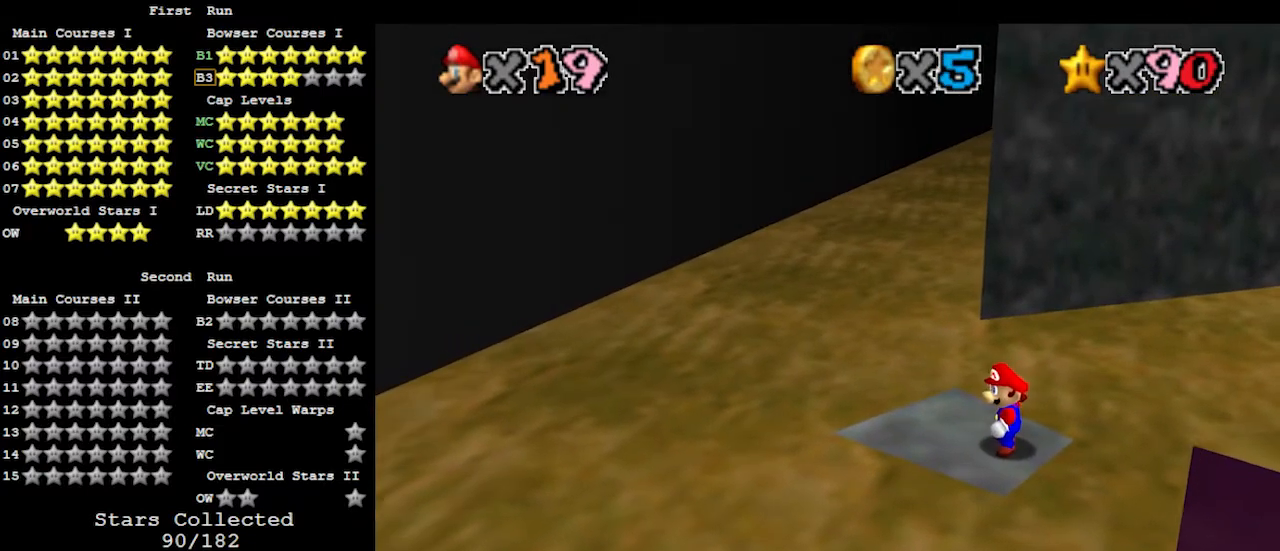
{"buttons": [], "left_stick": "center", "events": [[33, "DPAD_RIGHT", "up"]]}
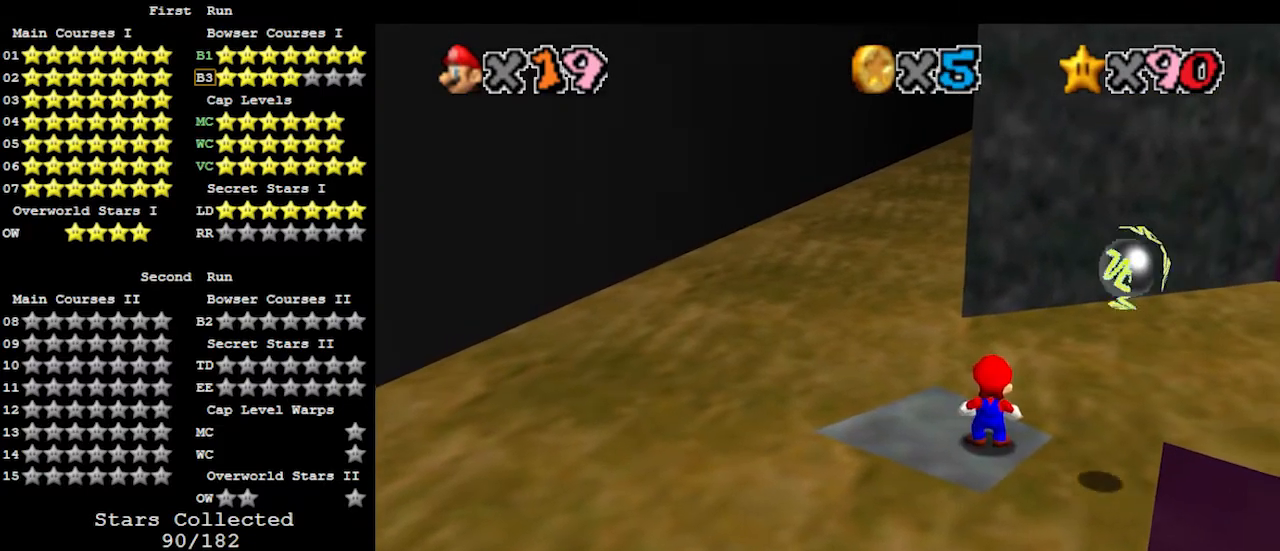
{"buttons": [], "left_stick": "center", "events": [[67, "A", "down"], [100, "A", "up"], [100, "left_stick", "down-left"], [300, "left_stick", "center"]]}
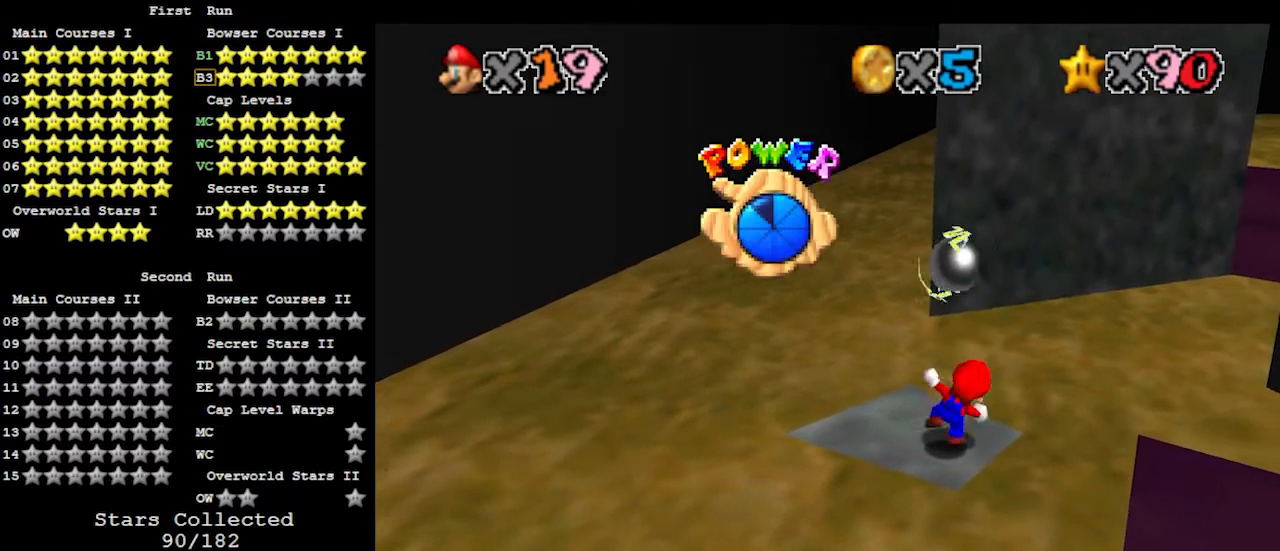
{"buttons": [], "left_stick": "center", "events": []}
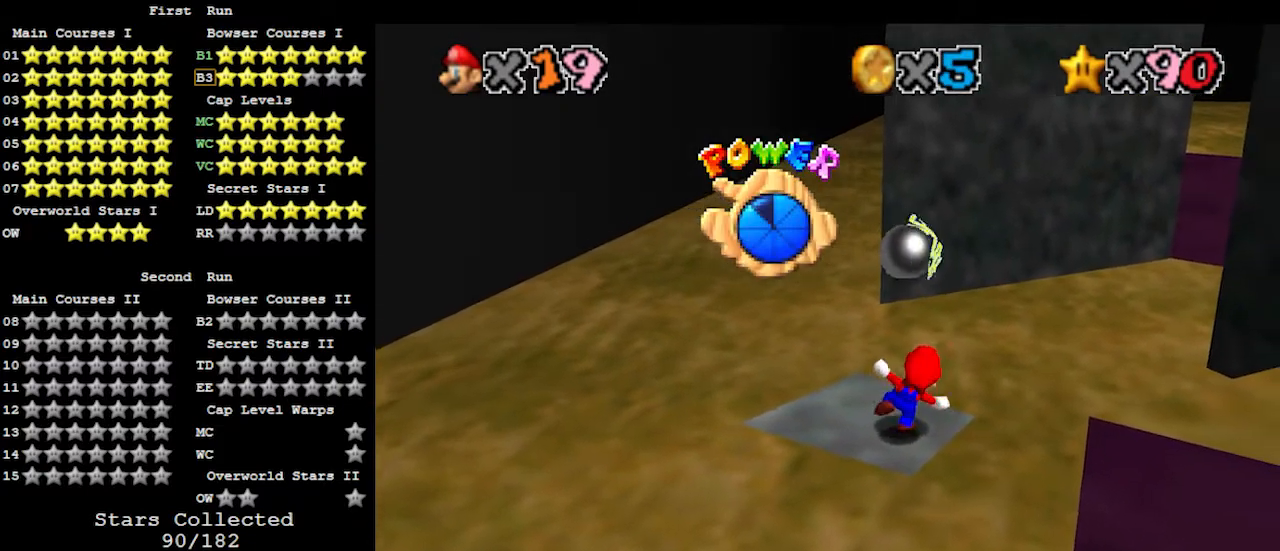
{"buttons": ["A", "B"], "left_stick": "center", "events": [[500, "A", "down"], [500, "B", "down"]]}
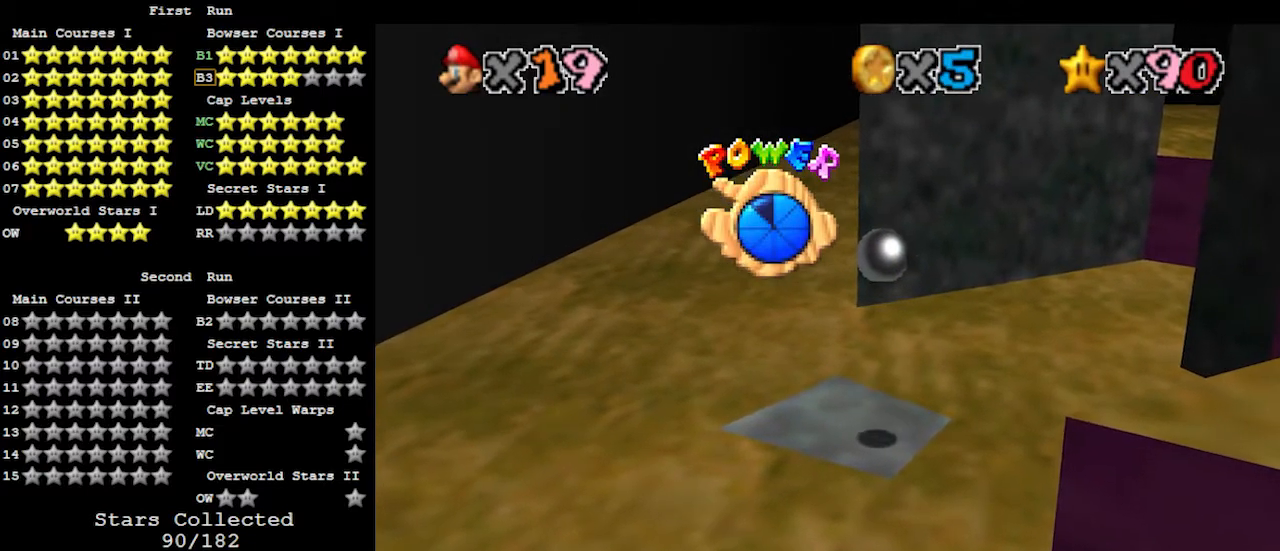
{"buttons": ["A"], "left_stick": "down", "events": [[167, "A", "up"], [167, "B", "up"], [167, "left_stick", "down"], [500, "A", "down"]]}
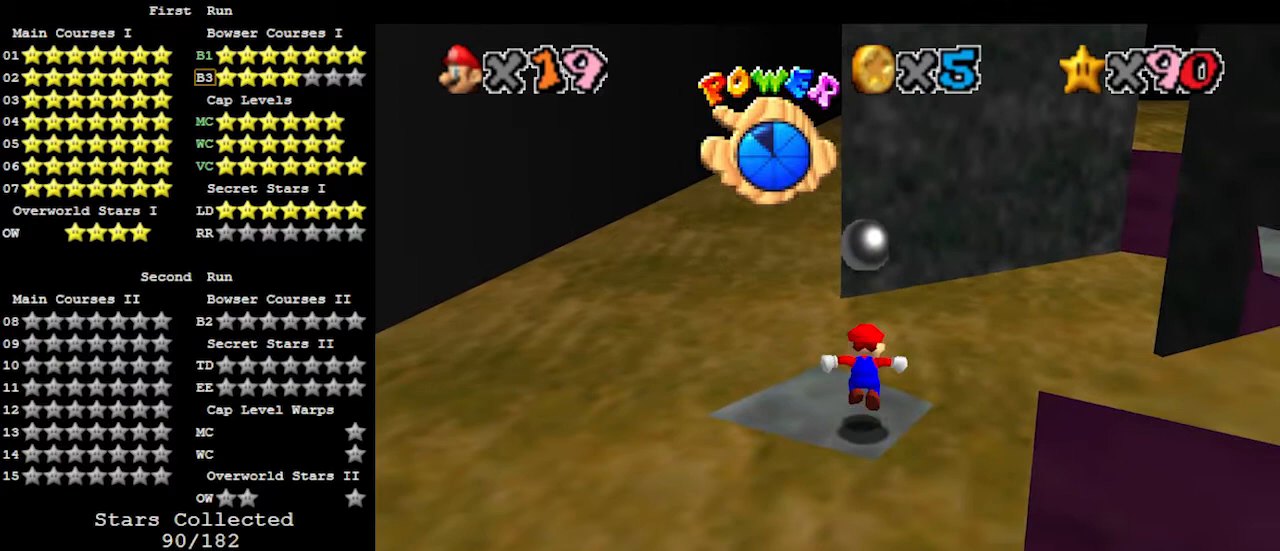
{"buttons": ["C_LEFT"], "left_stick": "up-left", "events": [[100, "left_stick", "up-left"], [300, "B", "down"], [400, "A", "up"], [400, "B", "up"], [467, "C_LEFT", "down"]]}
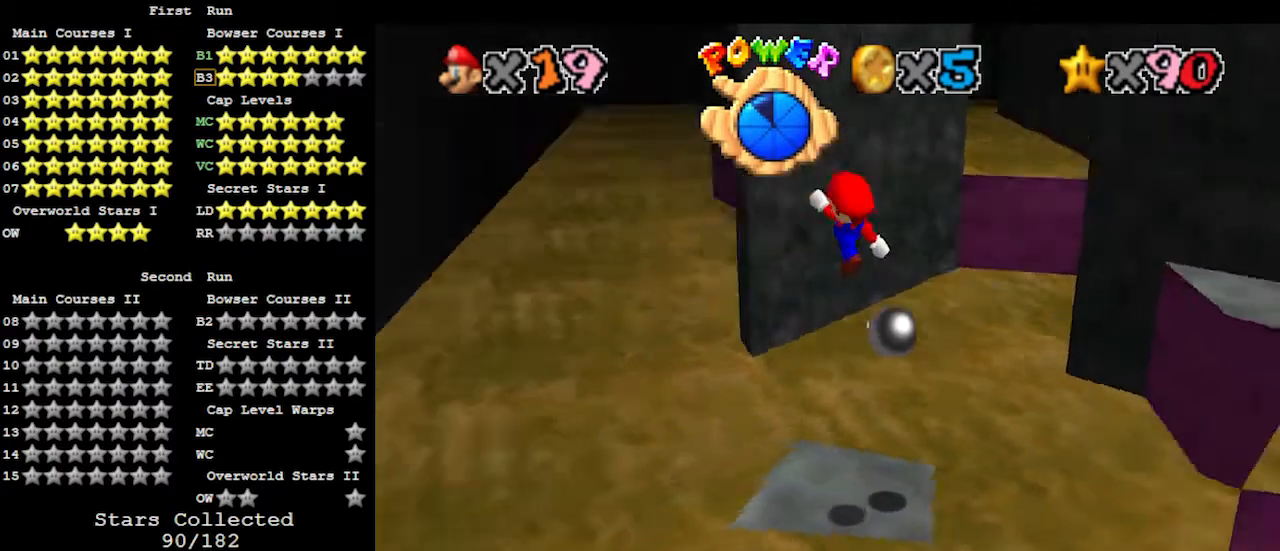
{"buttons": ["A"], "left_stick": "up", "events": [[67, "C_LEFT", "up"], [333, "left_stick", "up"], [500, "A", "down"]]}
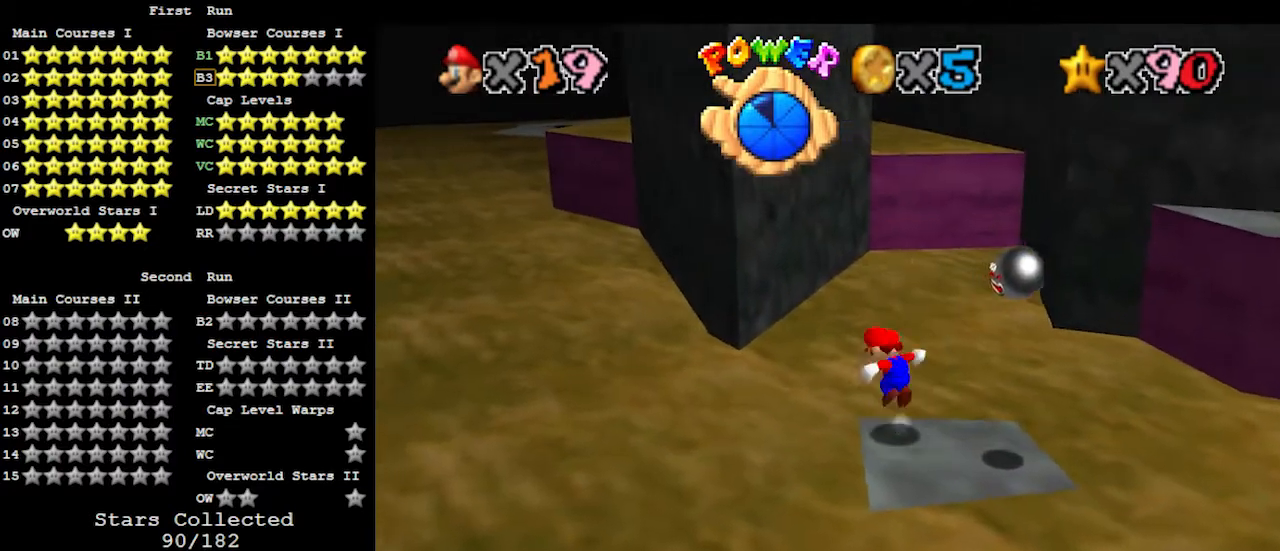
{"buttons": ["A"], "left_stick": "up", "events": []}
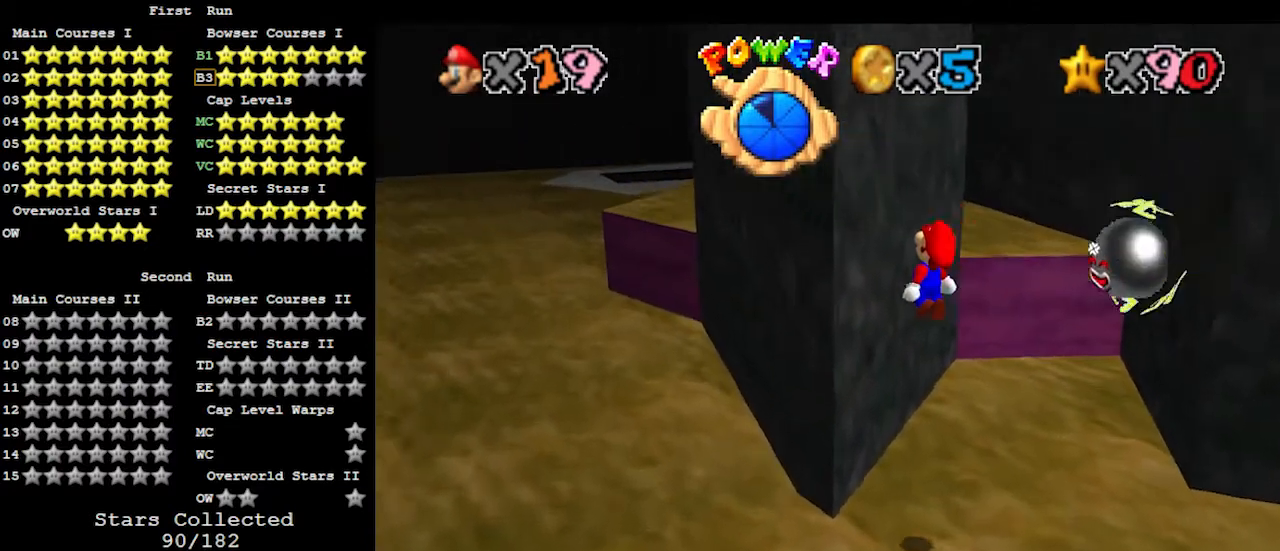
{"buttons": ["A"], "left_stick": "up-right", "events": [[100, "A", "up"], [200, "left_stick", "up-right"], [300, "A", "down"]]}